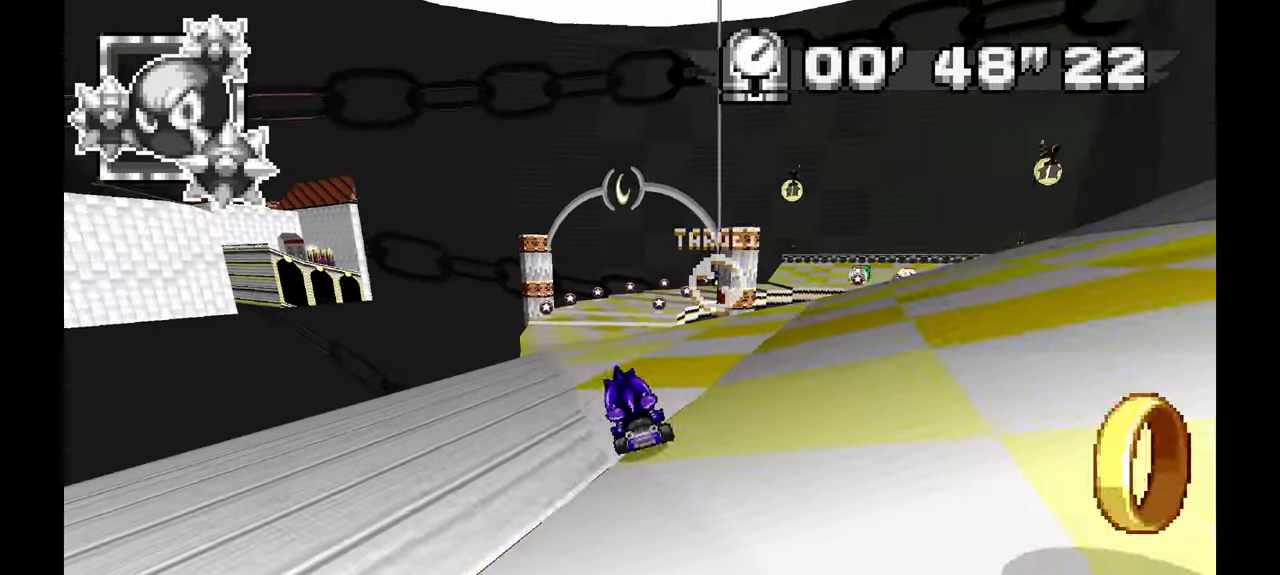
Gameplay with a controller (Xbox layout); each line is a JSON object with the inputs held at the frame after it (dt_ms = milliseconds from this image to that frame). "events" lists button and stick changes between this image and that frame as [ms after this image, input, new state], when the widget could be followed in between. Not read: A HOME L1 L2 L3 R2 R3 SELECT.
{"dt_ms": 500, "buttons": ["C"], "left_stick": "center", "events": [[83, "C", "down"], [100, "left_stick", "center"], [250, "Z", "down"], [283, "C", "up"], [283, "left_stick", "right"], [300, "Z", "up"], [417, "C", "down"], [417, "left_stick", "center"]]}
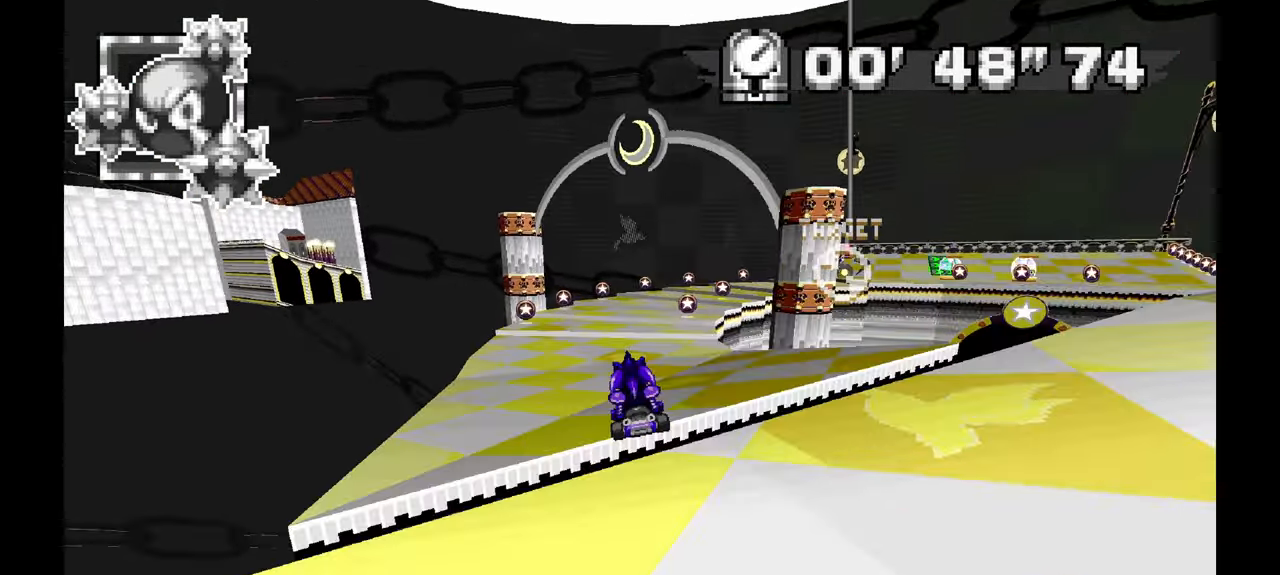
{"dt_ms": 500, "buttons": [], "left_stick": "right", "events": [[50, "C", "up"], [67, "left_stick", "right"]]}
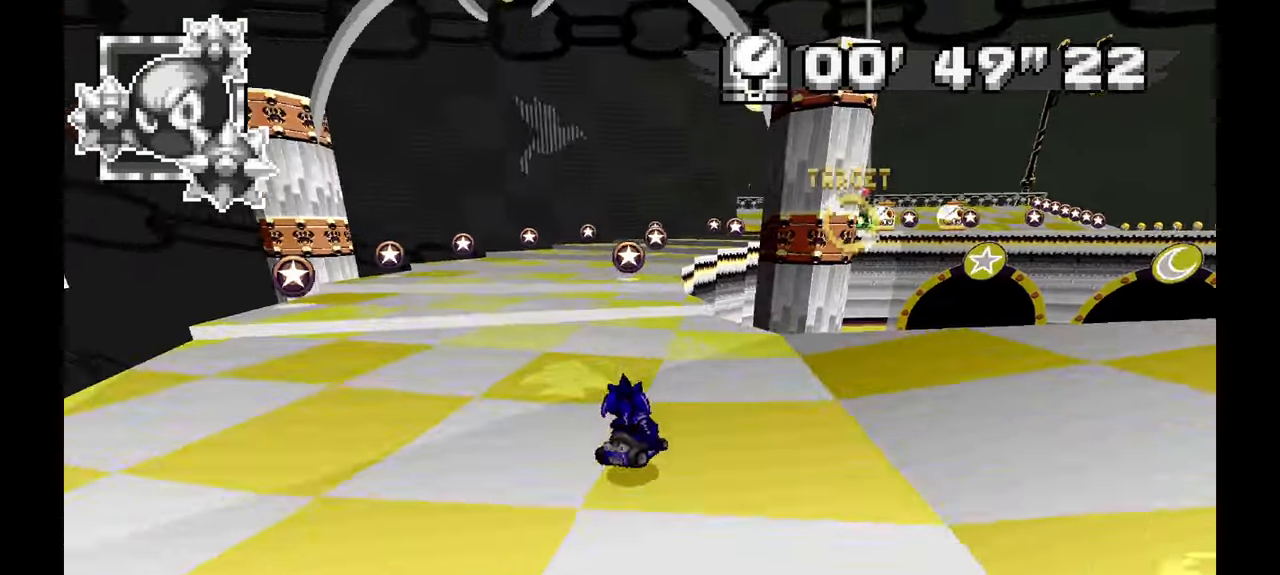
{"dt_ms": 500, "buttons": [], "left_stick": "right", "events": []}
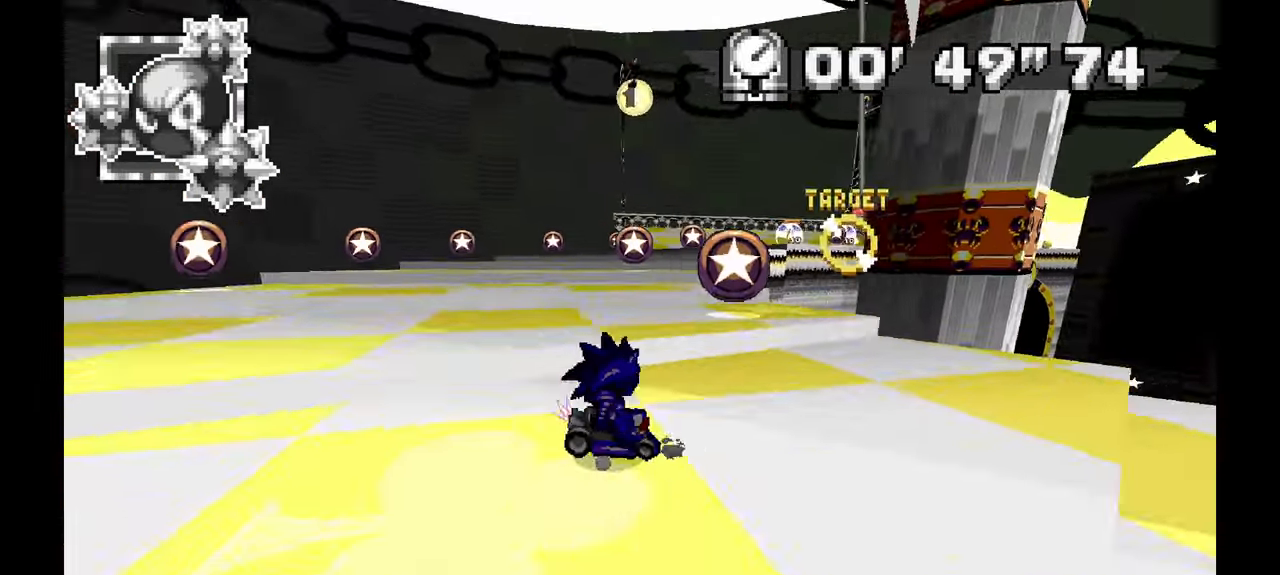
{"dt_ms": 500, "buttons": [], "left_stick": "up", "events": [[500, "left_stick", "up"]]}
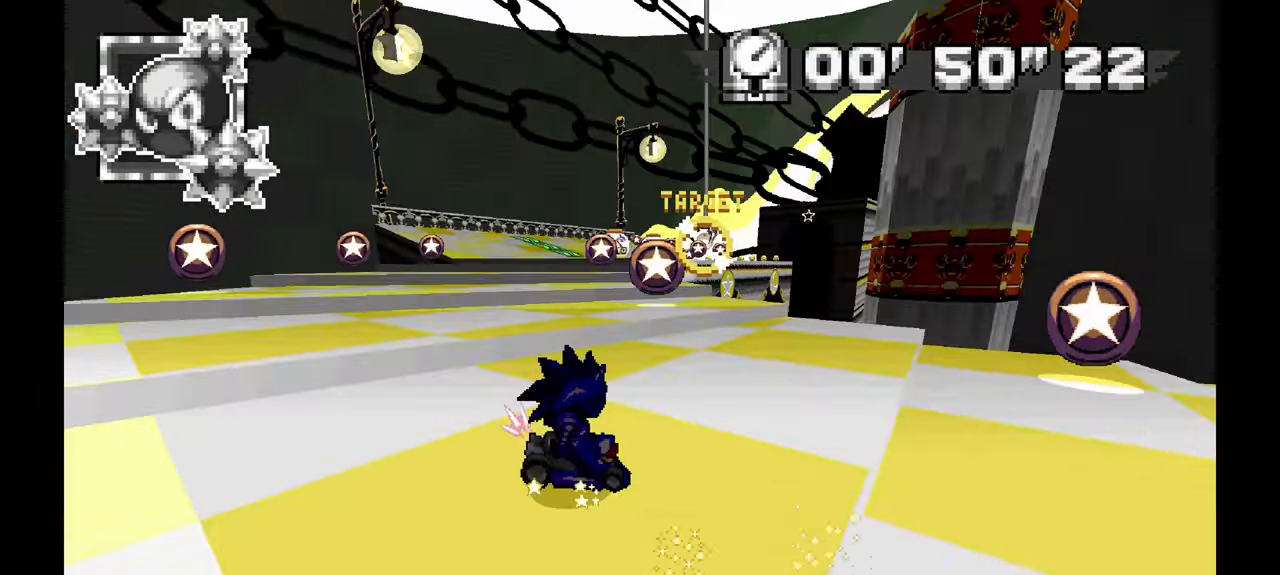
{"dt_ms": 500, "buttons": [], "left_stick": "center", "events": [[50, "left_stick", "center"], [67, "C", "down"], [67, "Z", "down"], [100, "left_stick", "left"], [200, "left_stick", "center"], [233, "C", "up"], [250, "Z", "up"], [400, "left_stick", "up-left"], [500, "left_stick", "center"]]}
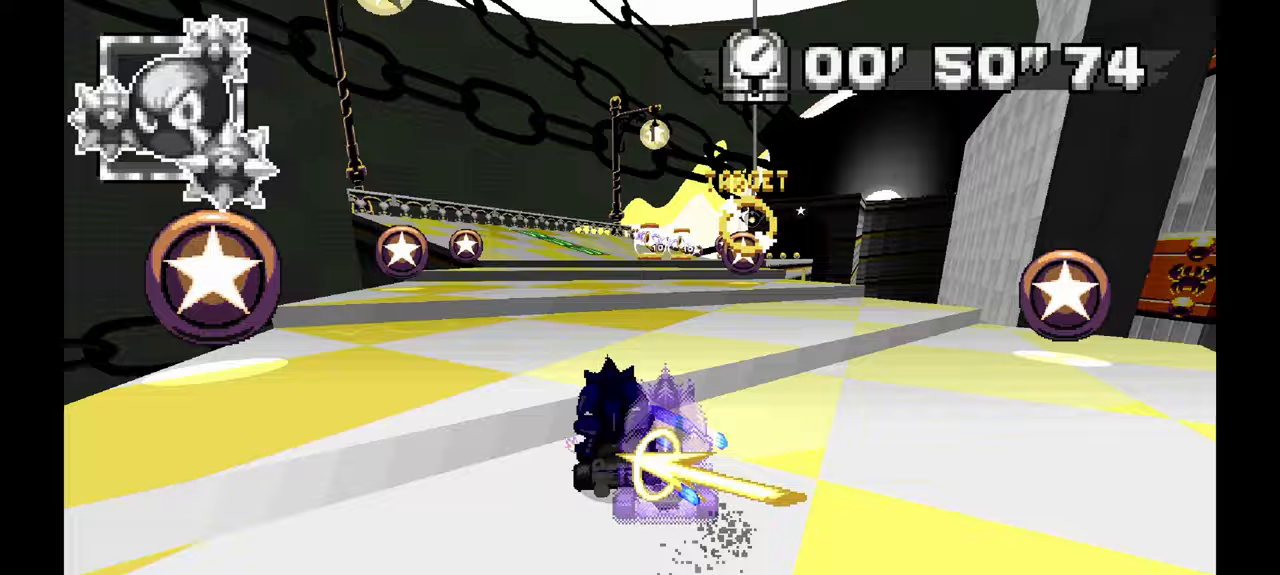
{"dt_ms": 500, "buttons": [], "left_stick": "left", "events": [[100, "left_stick", "right"], [300, "left_stick", "center"], [433, "left_stick", "left"]]}
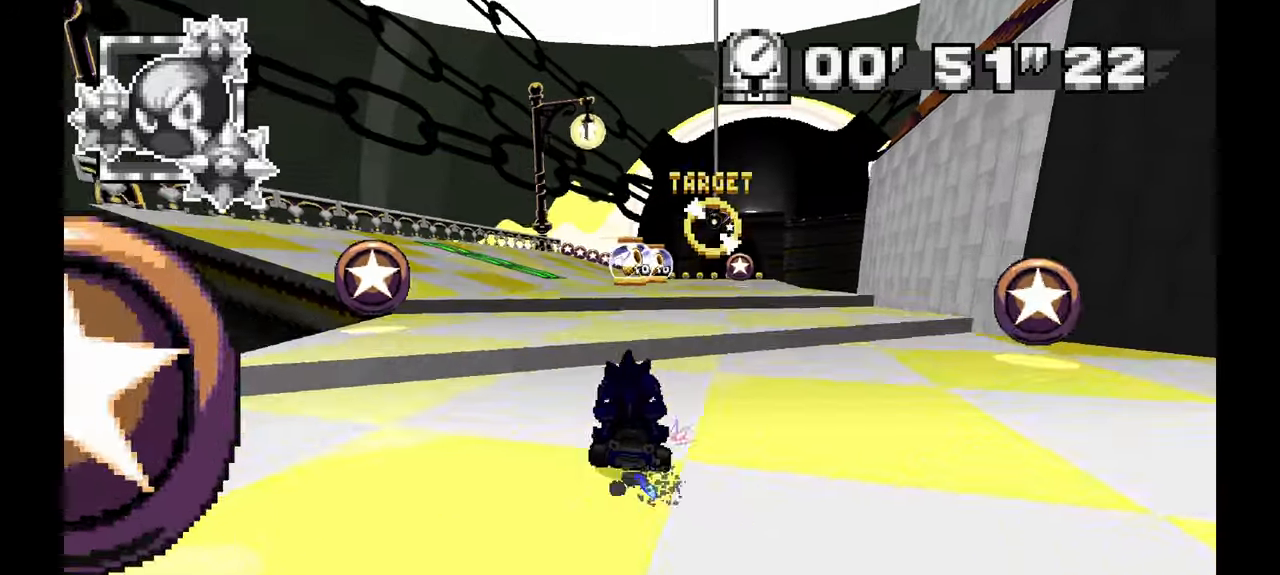
{"dt_ms": 500, "buttons": [], "left_stick": "right", "events": [[133, "left_stick", "center"], [200, "left_stick", "right"]]}
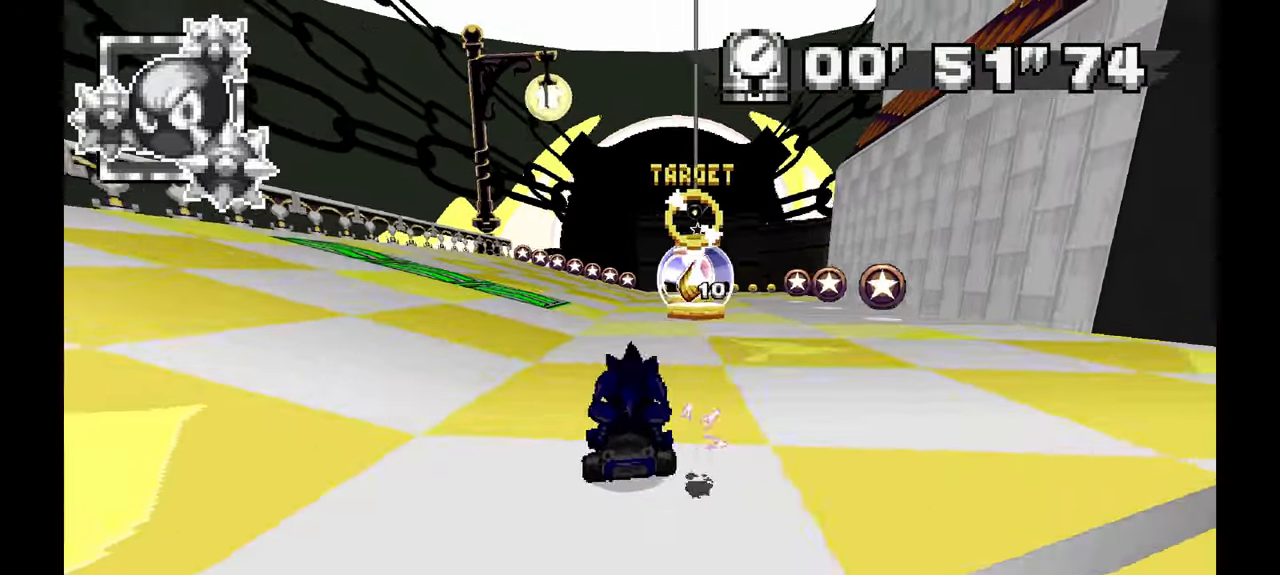
{"dt_ms": 1000, "buttons": [], "left_stick": "left"}
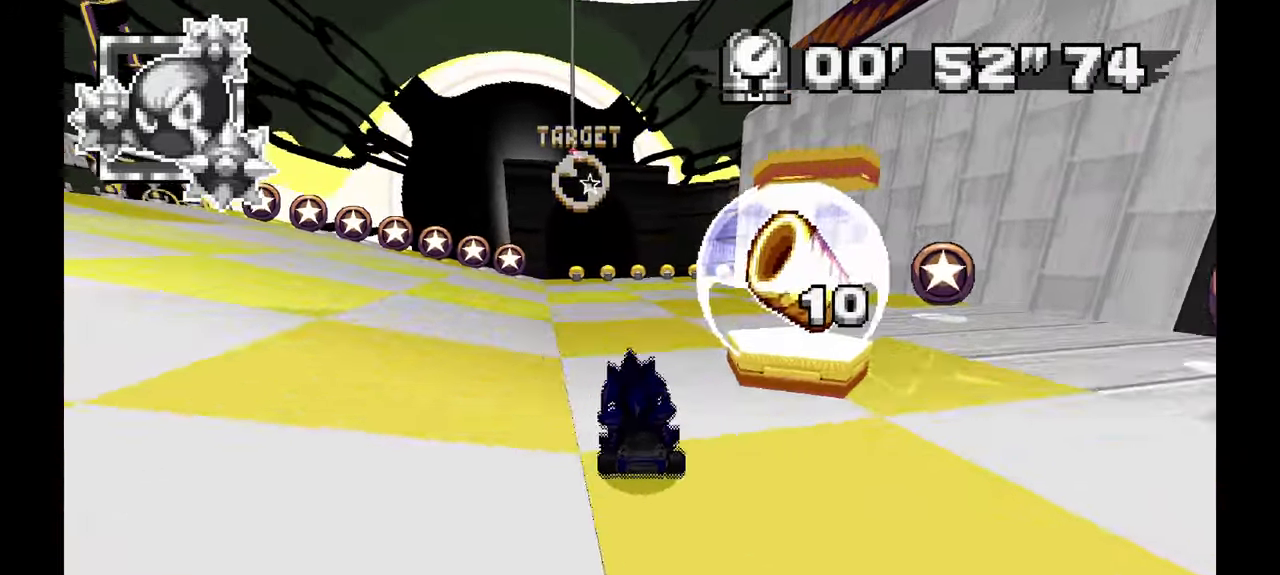
{"dt_ms": 500, "buttons": [], "left_stick": "center", "events": [[200, "left_stick", "center"]]}
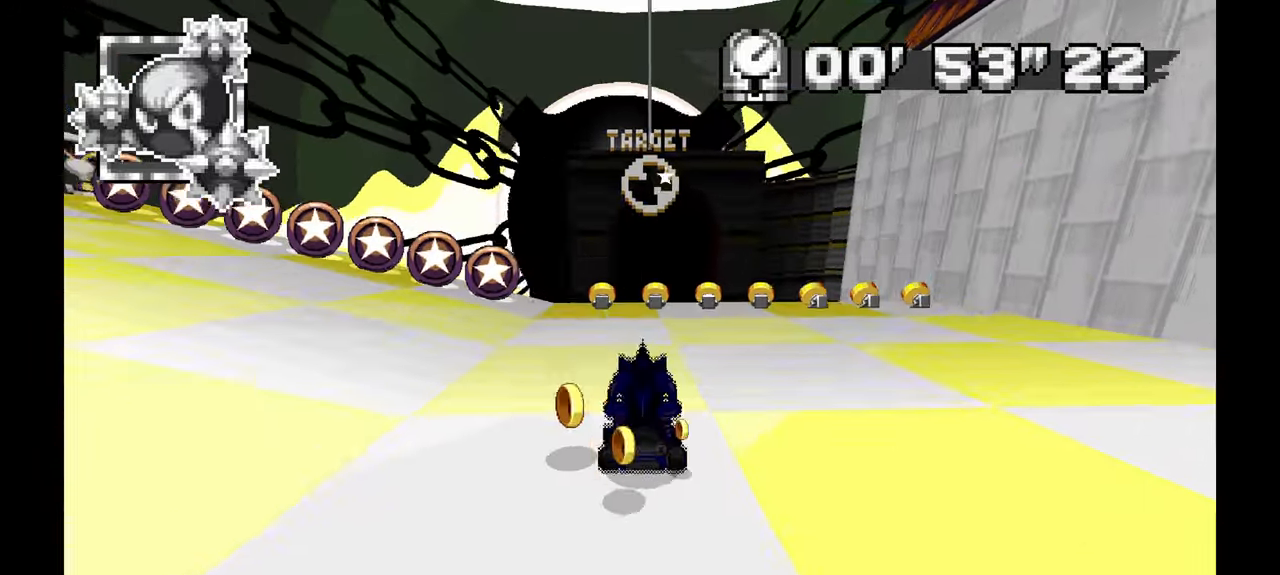
{"dt_ms": 500, "buttons": [], "left_stick": "center", "events": [[200, "left_stick", "right"], [283, "left_stick", "center"], [417, "left_stick", "up"], [483, "left_stick", "center"]]}
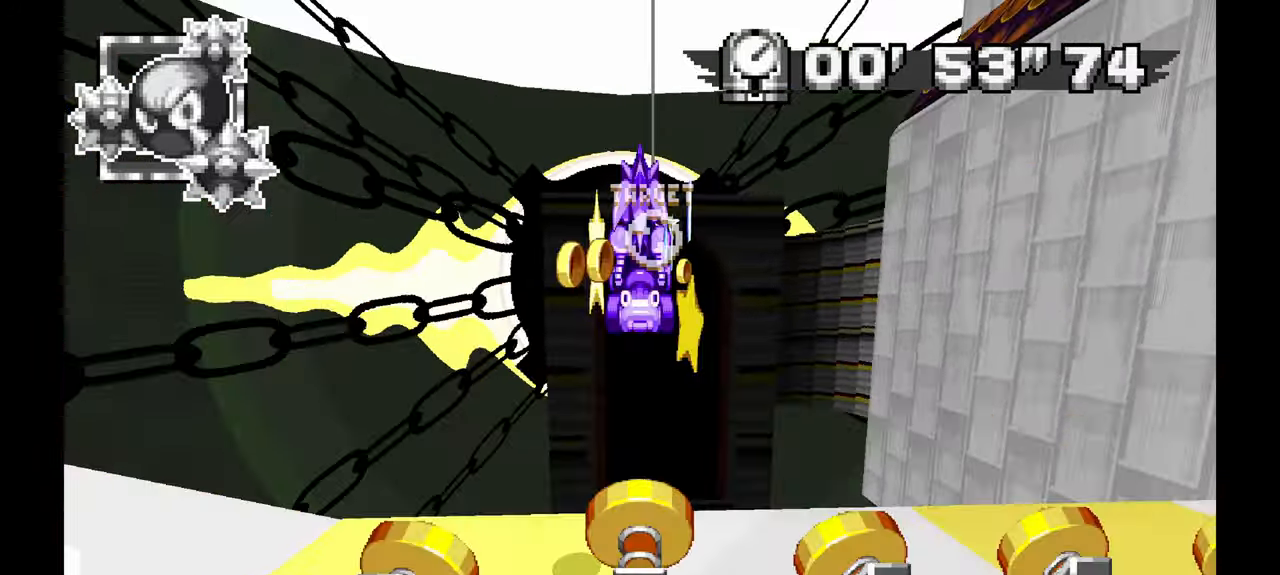
{"dt_ms": 500, "buttons": [], "left_stick": "center", "events": [[300, "left_stick", "up"], [467, "left_stick", "center"]]}
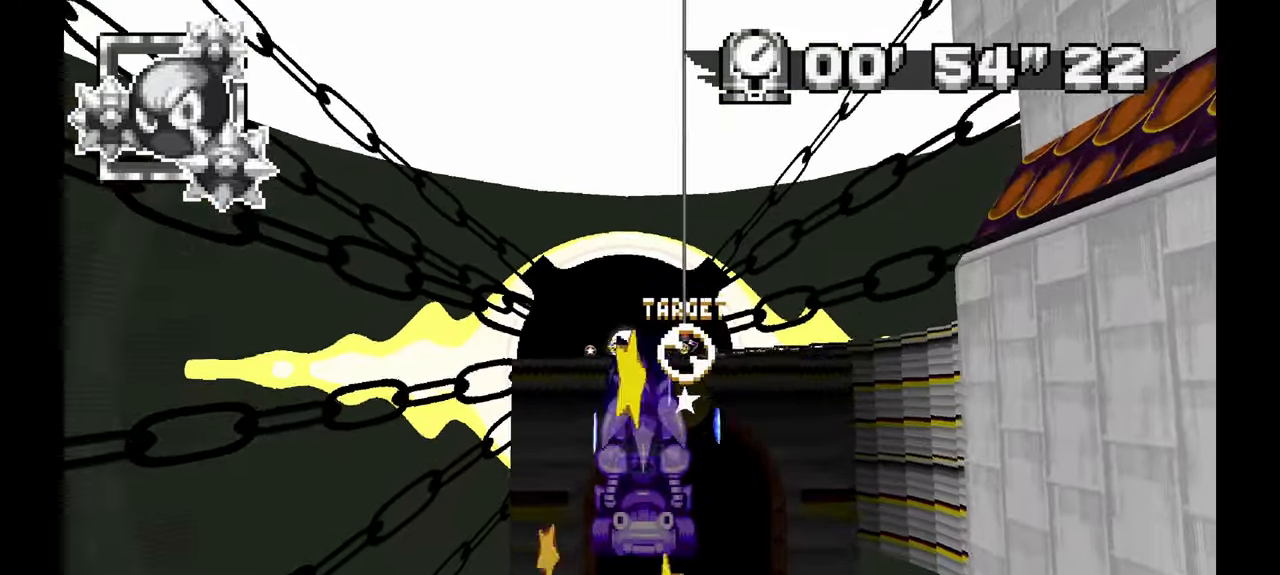
{"dt_ms": 1000, "buttons": ["X"], "left_stick": "center"}
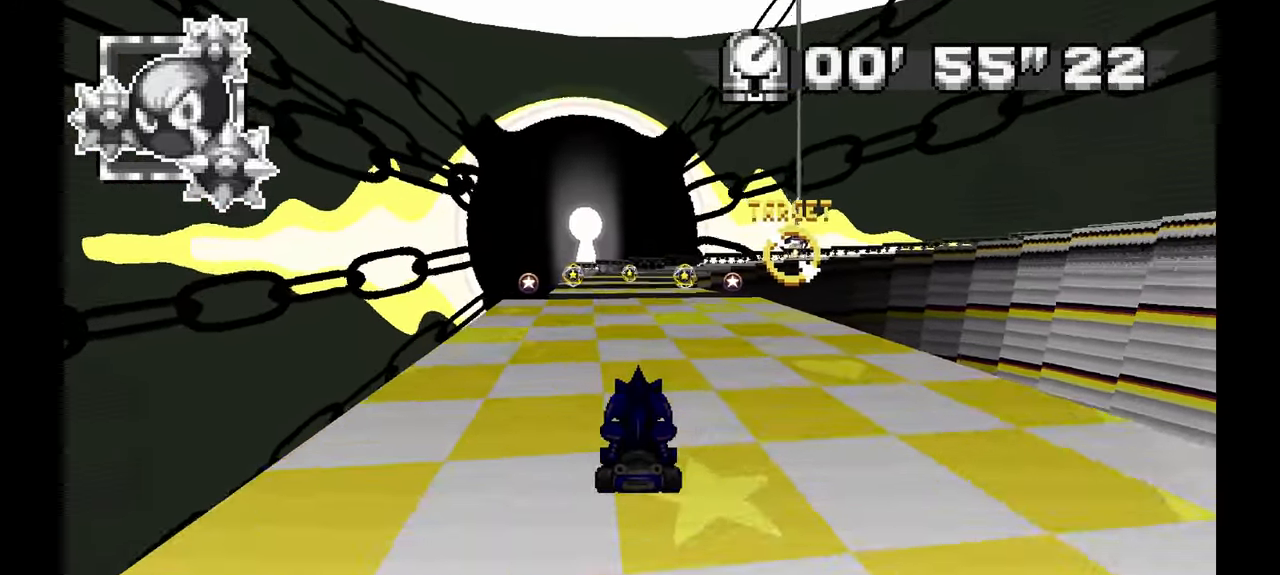
{"dt_ms": 500, "buttons": ["X"], "left_stick": "center"}
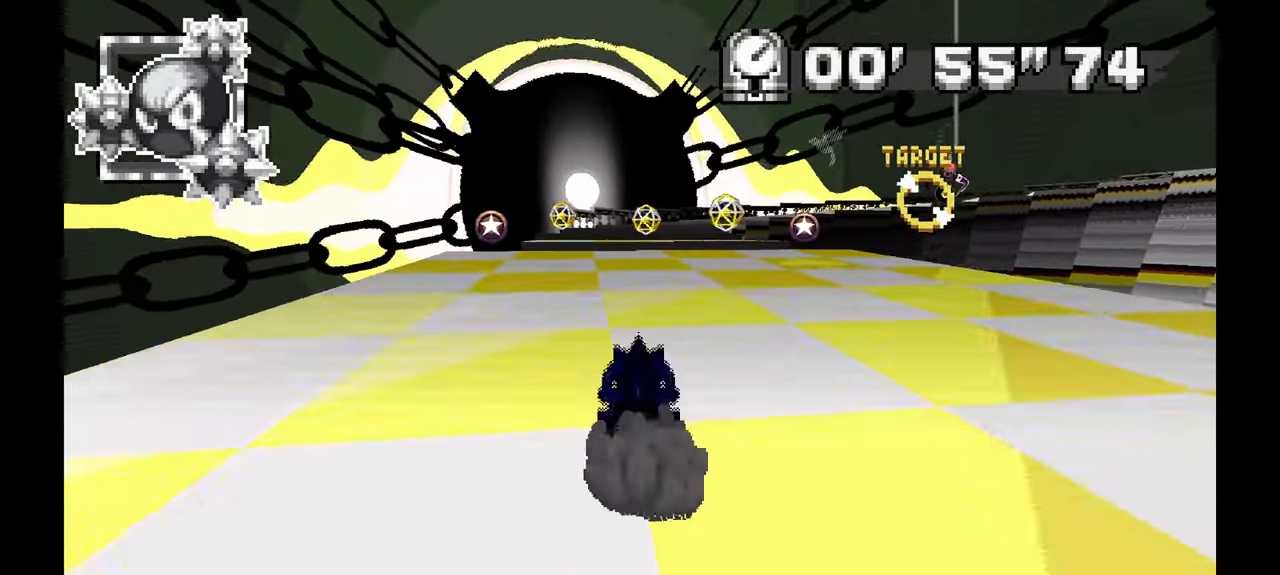
{"dt_ms": 500, "buttons": [], "left_stick": "right", "events": [[67, "left_stick", "right"], [117, "X", "up"]]}
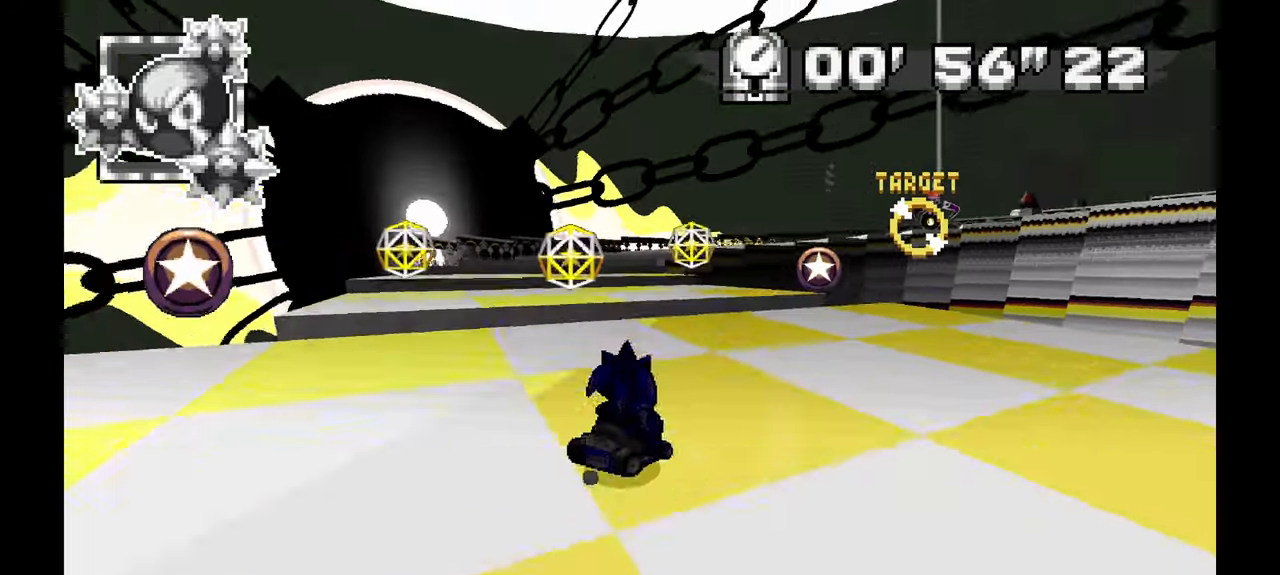
{"dt_ms": 500, "buttons": [], "left_stick": "center"}
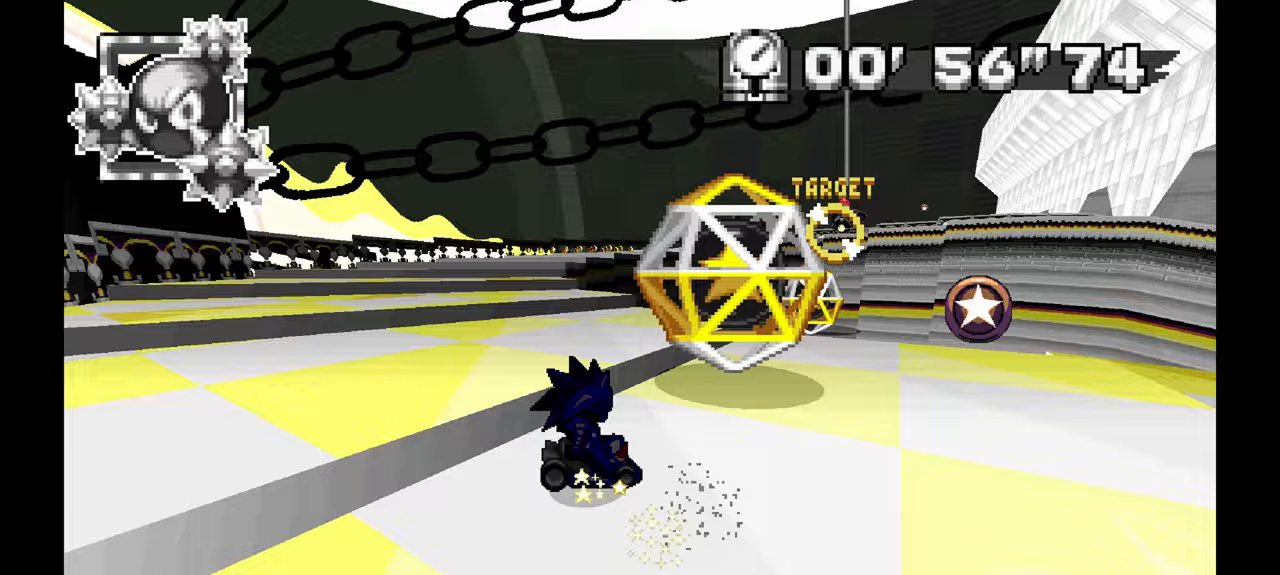
{"dt_ms": 500, "buttons": [], "left_stick": "left", "events": [[200, "left_stick", "left"]]}
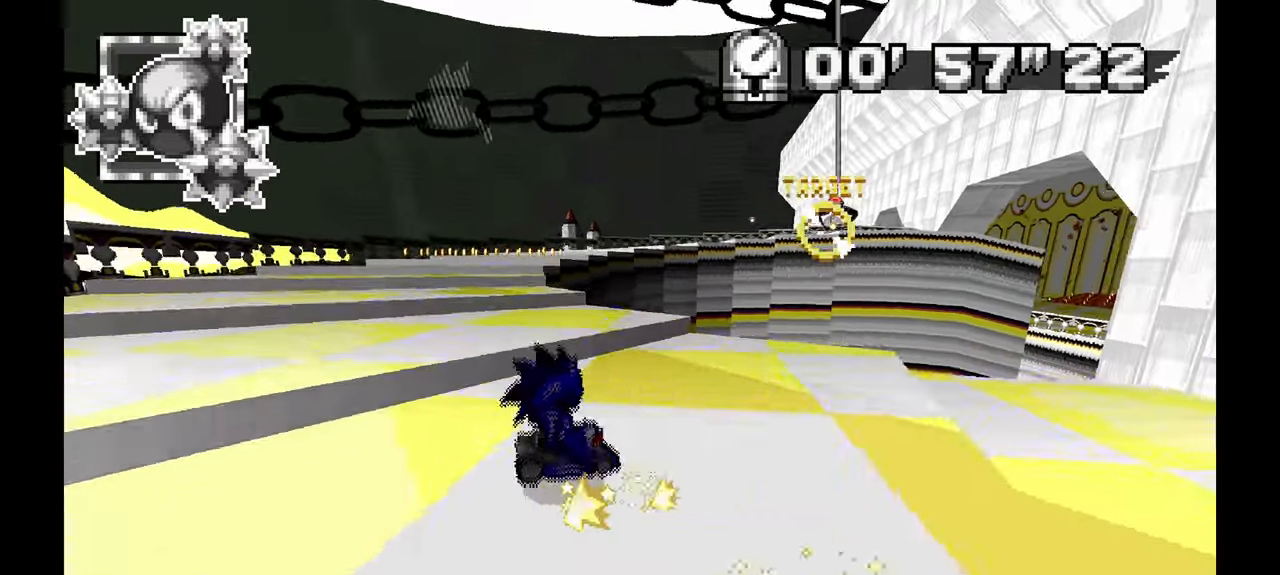
{"dt_ms": 500, "buttons": [], "left_stick": "right", "events": [[283, "C", "down"], [283, "left_stick", "center"], [333, "left_stick", "right"], [367, "C", "up"]]}
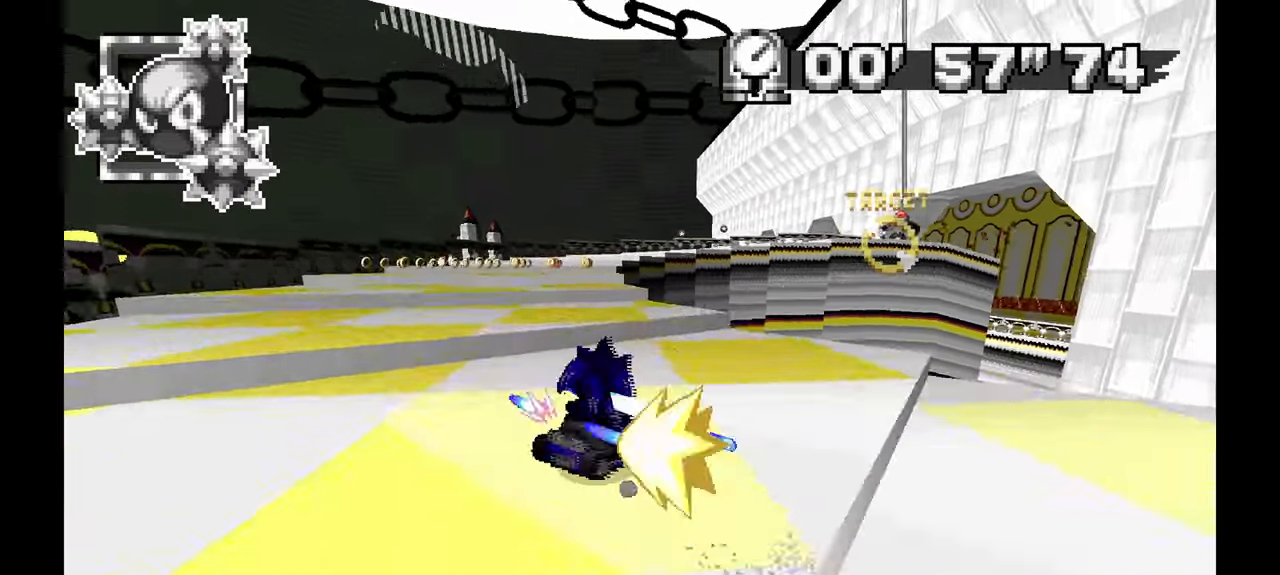
{"dt_ms": 500, "buttons": [], "left_stick": "left", "events": [[350, "left_stick", "center"], [433, "left_stick", "left"]]}
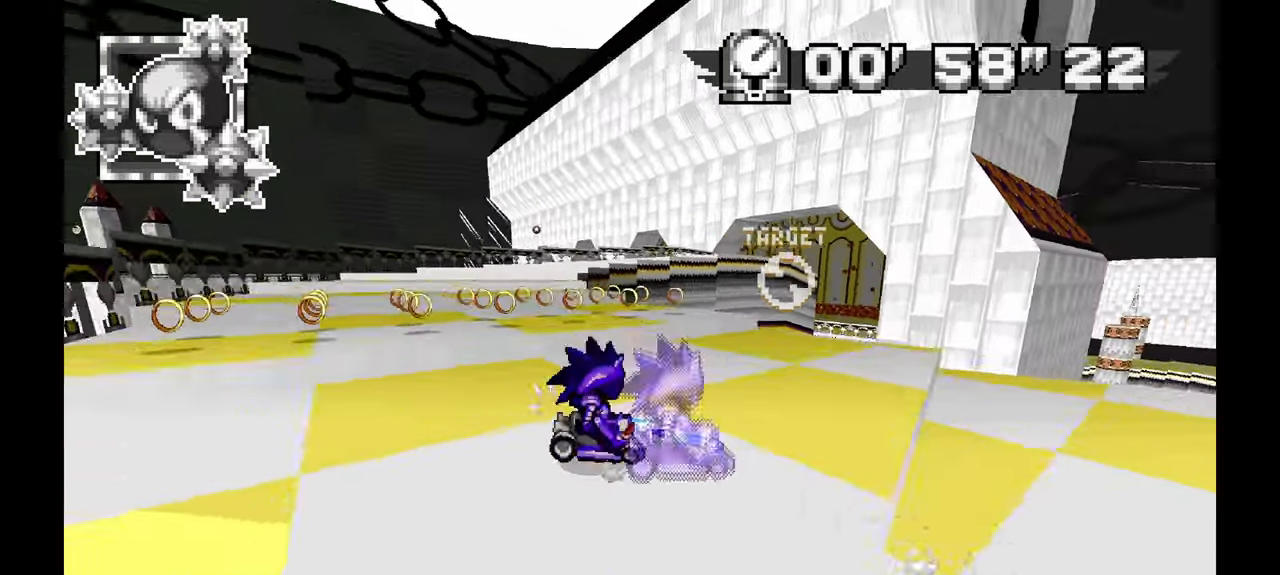
{"dt_ms": 500, "buttons": [], "left_stick": "center"}
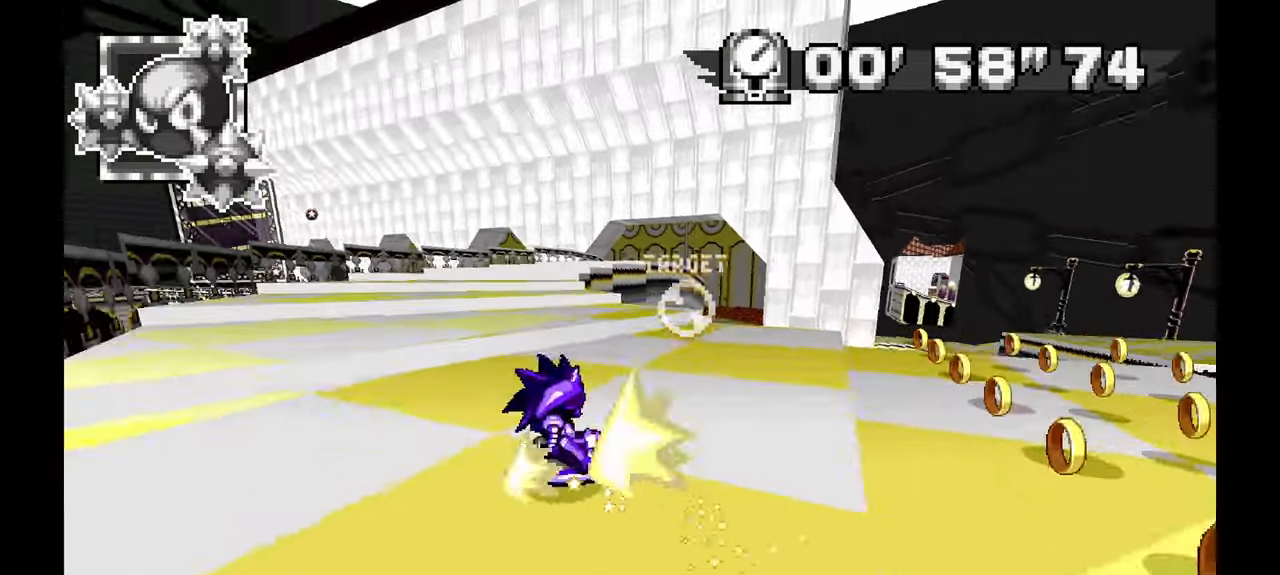
{"dt_ms": 500, "buttons": [], "left_stick": "center", "events": [[150, "left_stick", "left"], [467, "left_stick", "center"]]}
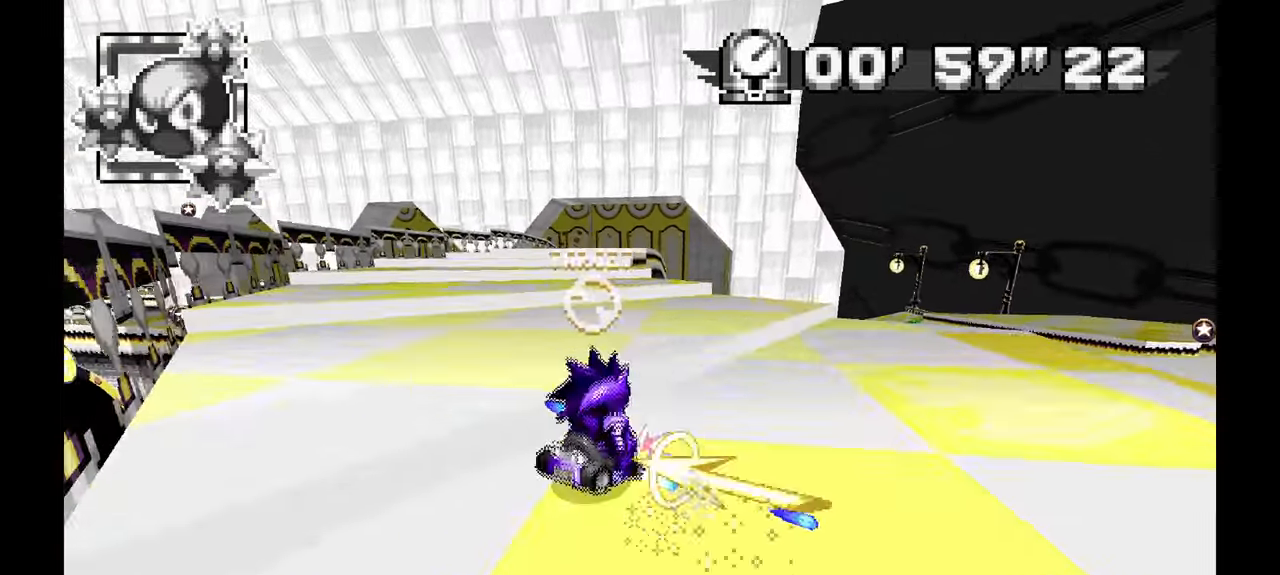
{"dt_ms": 500, "buttons": [], "left_stick": "up-right"}
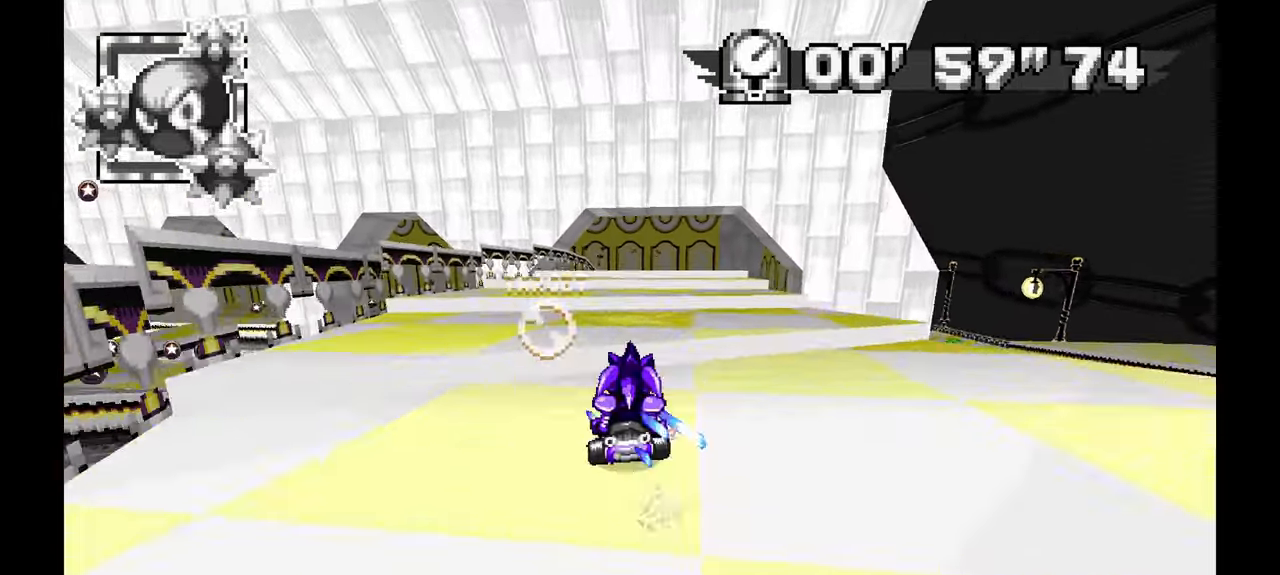
{"dt_ms": 500, "buttons": [], "left_stick": "right", "events": [[150, "left_stick", "center"], [233, "left_stick", "left"], [500, "left_stick", "right"]]}
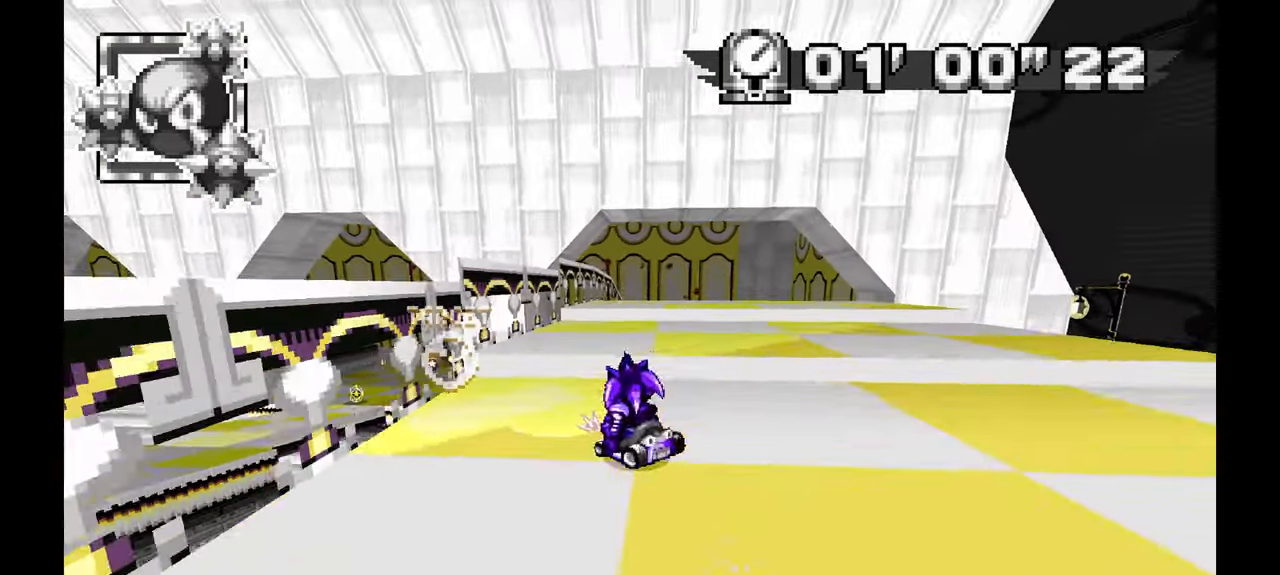
{"dt_ms": 500, "buttons": [], "left_stick": "right", "events": []}
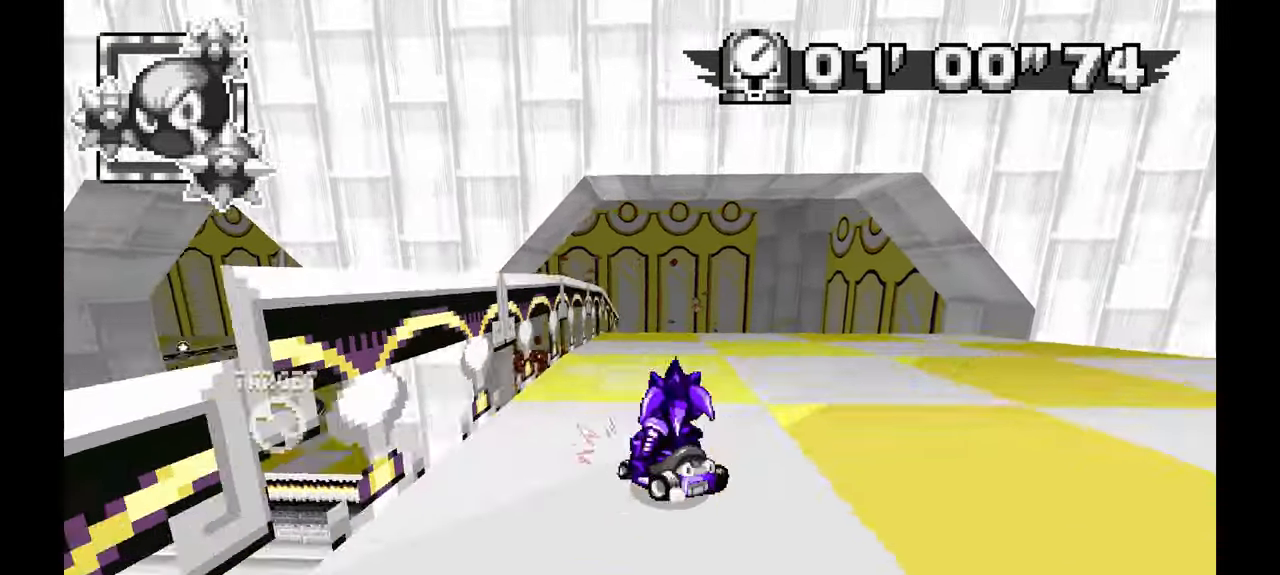
{"dt_ms": 500, "buttons": [], "left_stick": "center"}
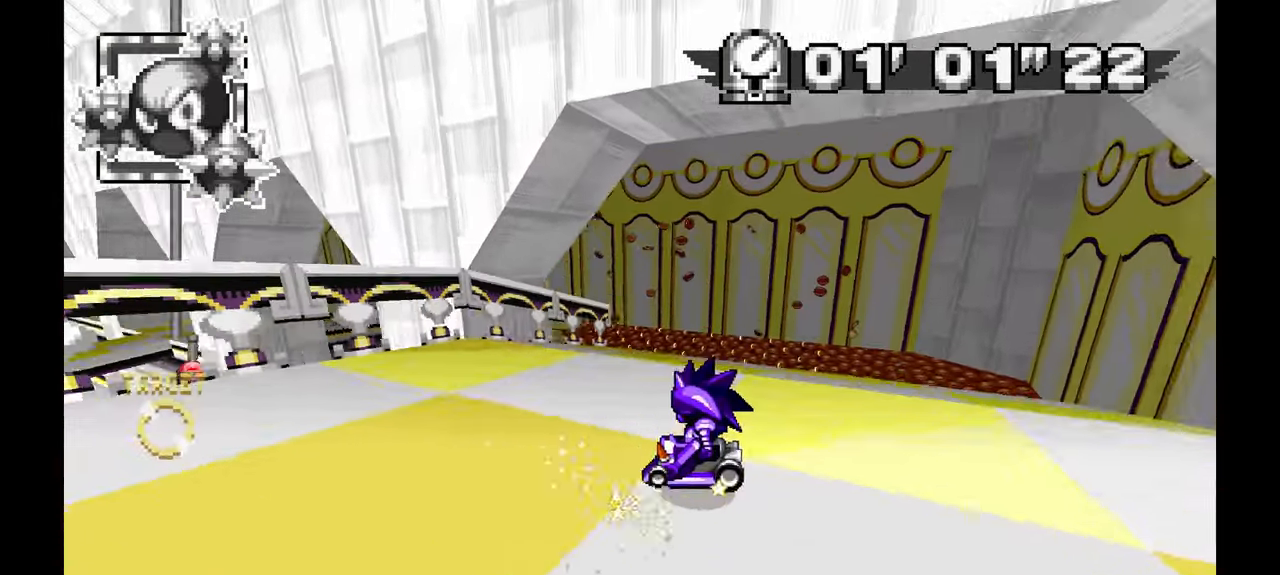
{"dt_ms": 500, "buttons": [], "left_stick": "right", "events": [[217, "left_stick", "up"], [367, "left_stick", "right"]]}
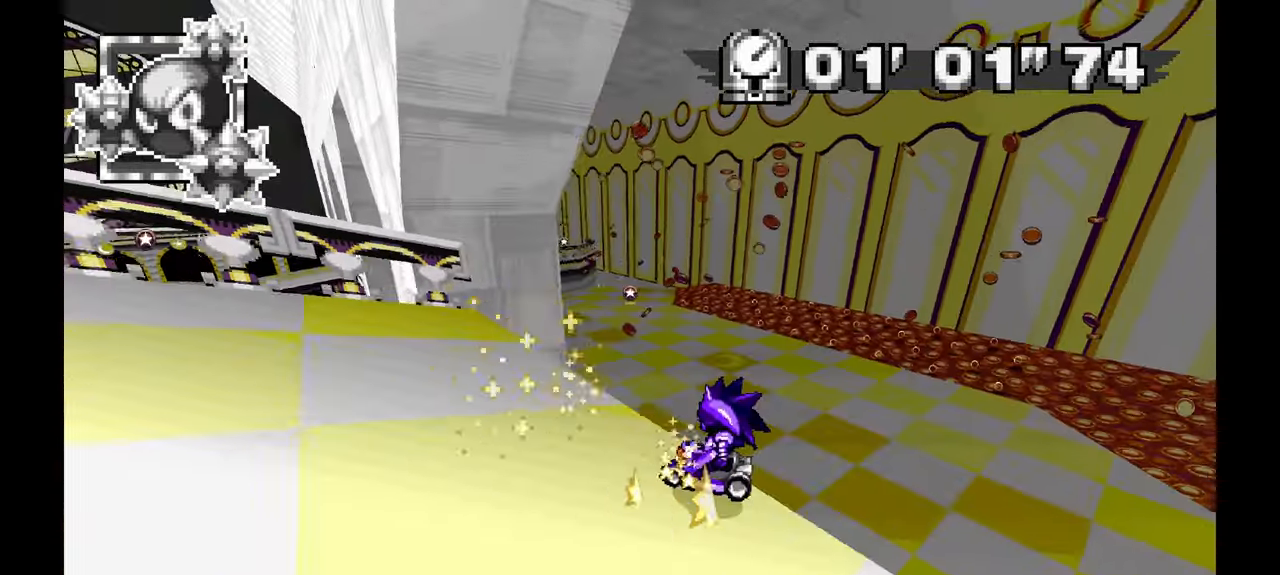
{"dt_ms": 500, "buttons": [], "left_stick": "up-left", "events": [[267, "left_stick", "up-left"]]}
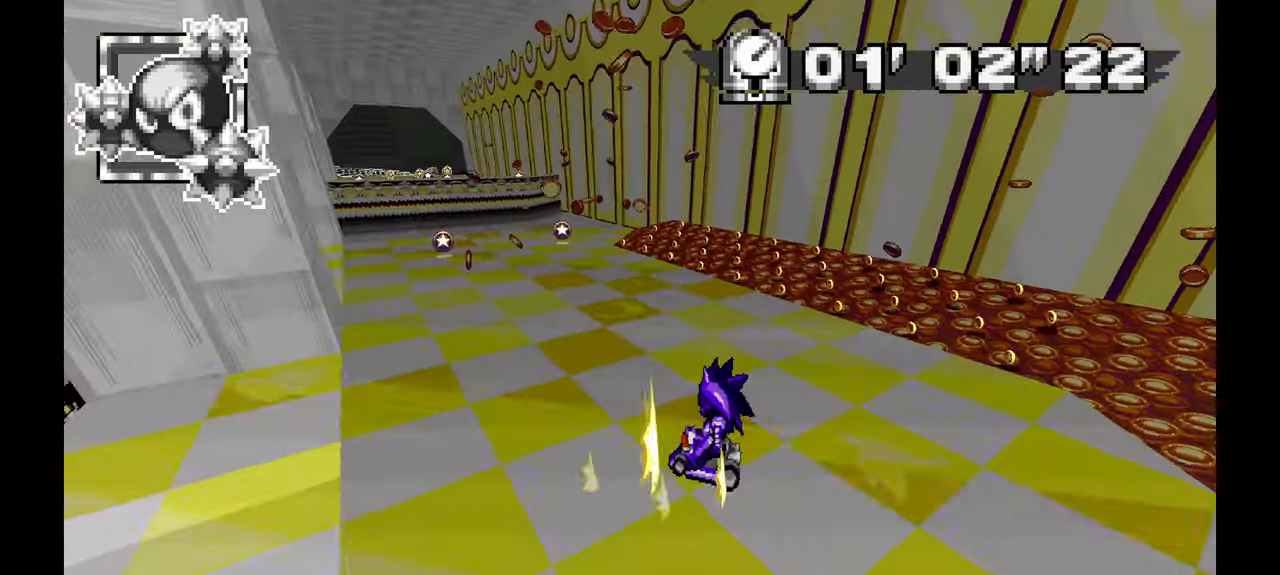
{"dt_ms": 500, "buttons": [], "left_stick": "left", "events": [[17, "left_stick", "left"]]}
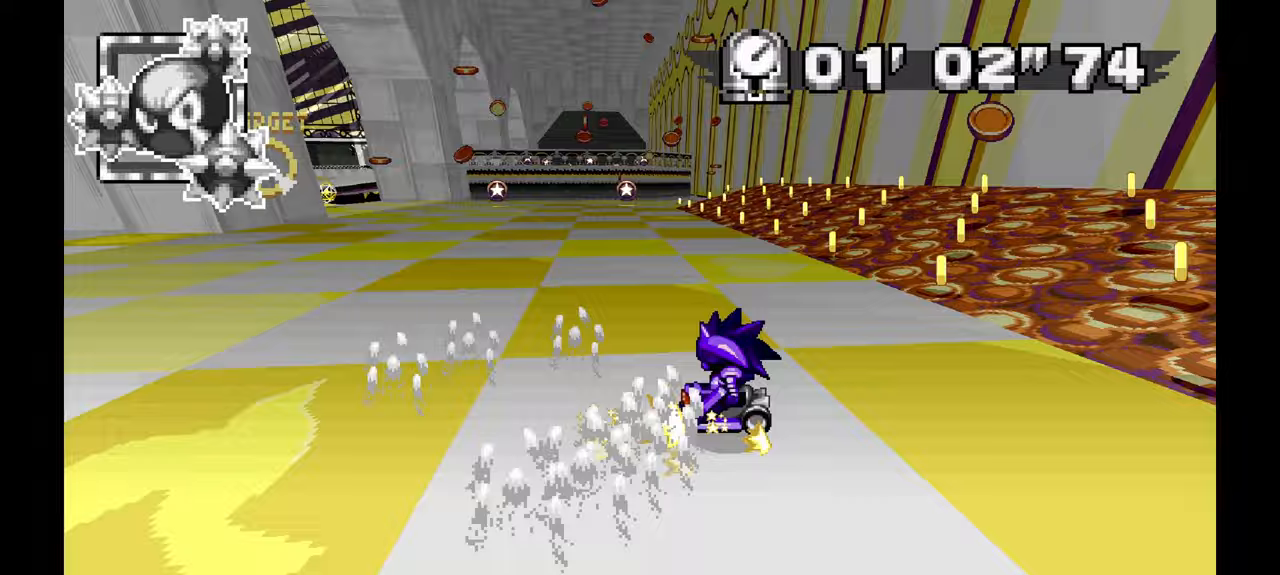
{"dt_ms": 500, "buttons": [], "left_stick": "center", "events": [[17, "Z", "down"], [150, "Z", "up"], [317, "left_stick", "up"], [433, "left_stick", "center"]]}
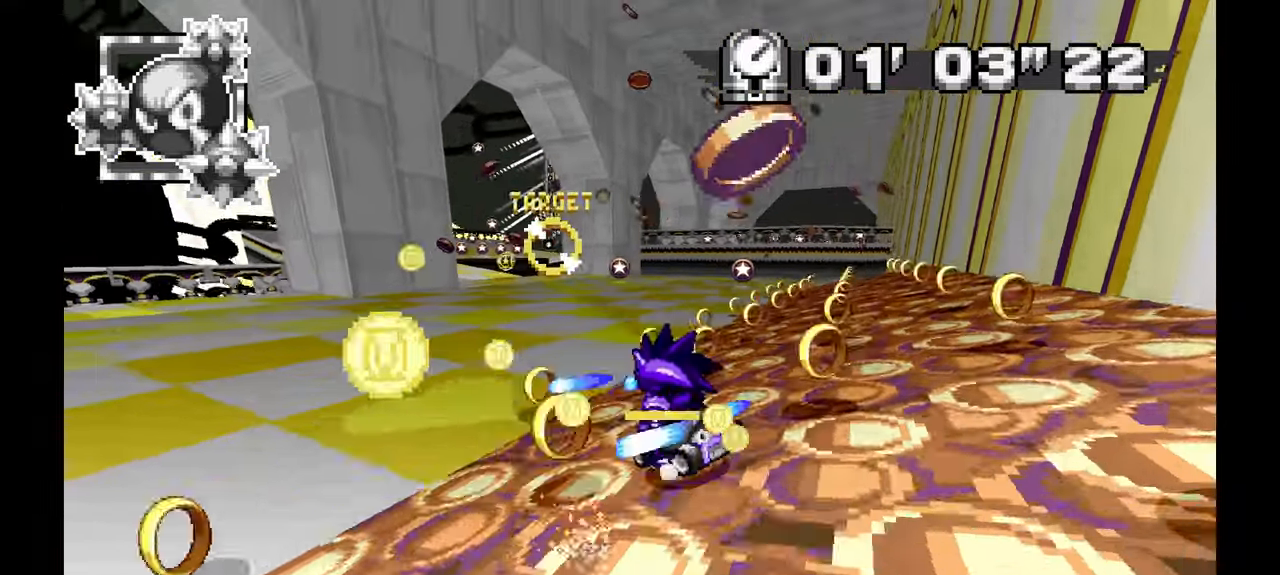
{"dt_ms": 500, "buttons": [], "left_stick": "center", "events": [[200, "left_stick", "up-left"], [283, "left_stick", "left"], [500, "left_stick", "center"]]}
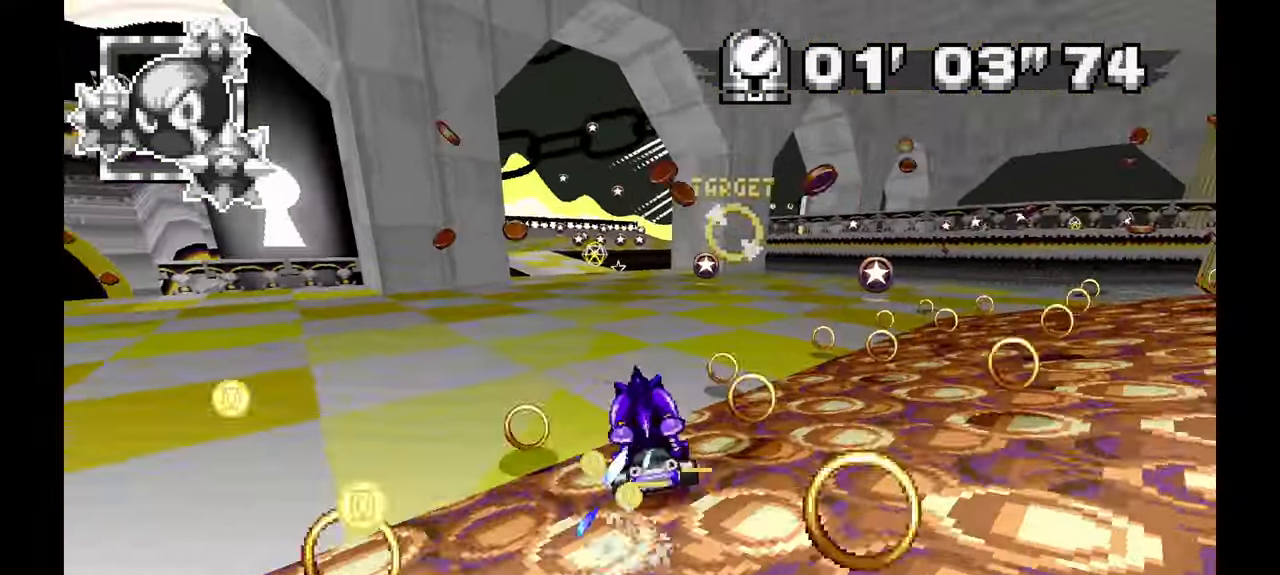
{"dt_ms": 500, "buttons": [], "left_stick": "right"}
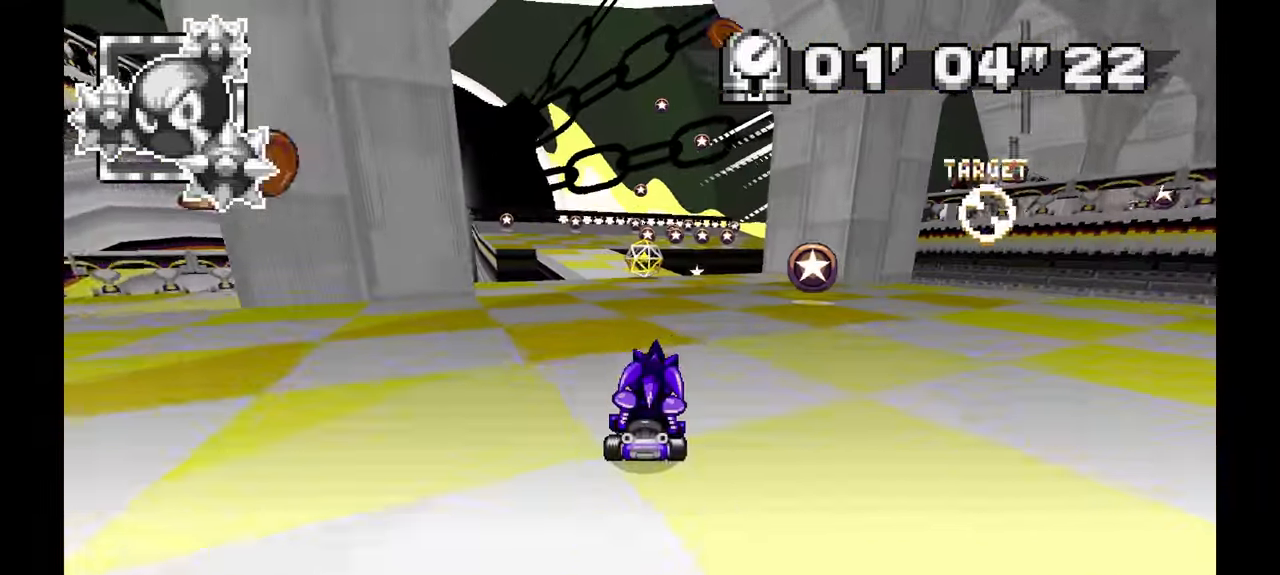
{"dt_ms": 500, "buttons": [], "left_stick": "left"}